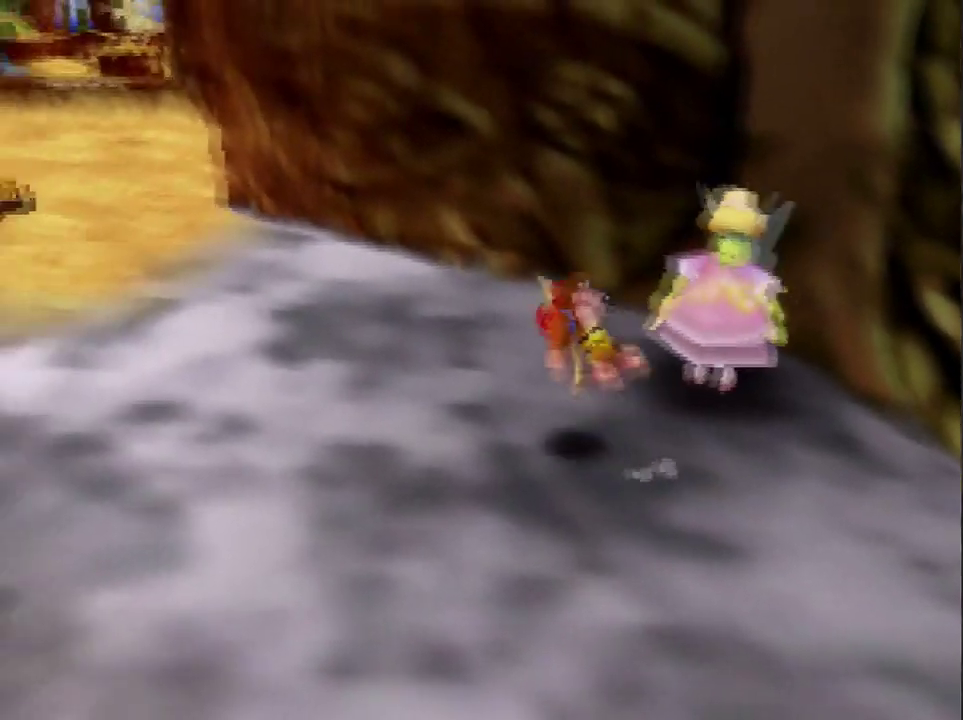
Gameplay with a controller (Nintendo layout); each line is a JSON object with the inputs held at the frame after it. "events" lists button and stick changes between this image and that frame as [ms after this image, input, new state], when the widget could be followed in between. Not read: L3 R3.
{"buttons": ["A"], "left_stick": "up-left", "events": [[334, "A", "down"]]}
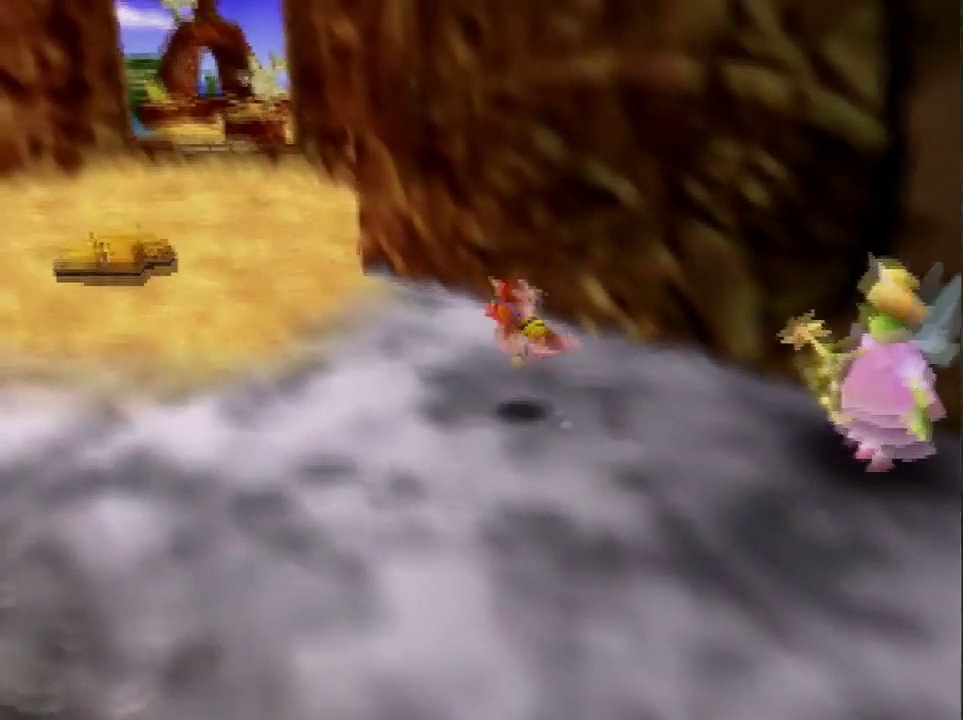
{"buttons": ["A"], "left_stick": "up-left", "events": [[33, "A", "up"], [400, "A", "down"]]}
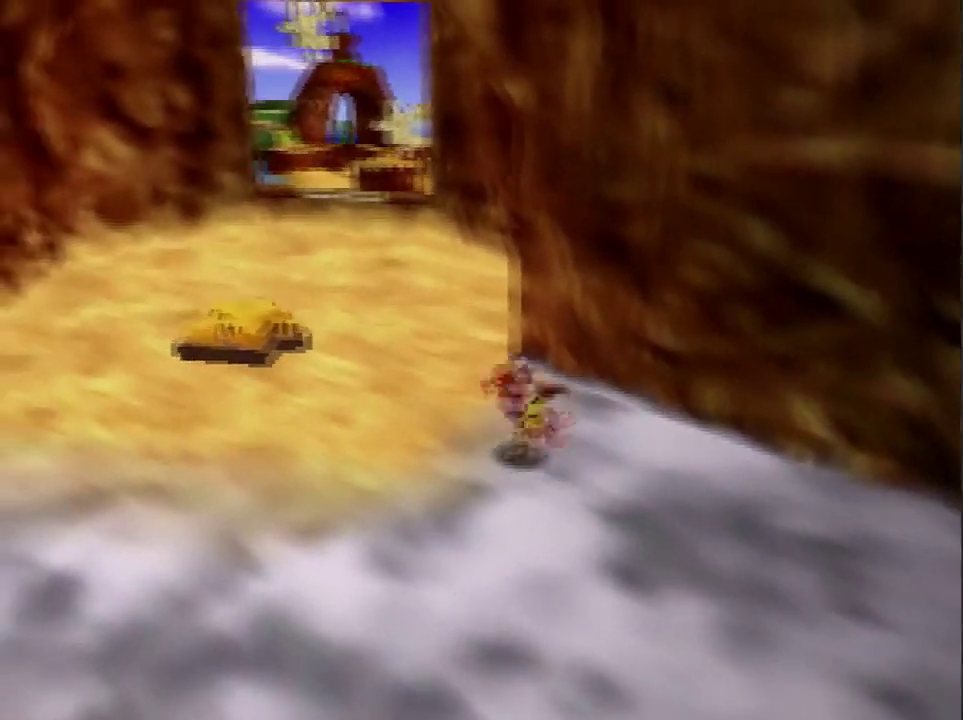
{"buttons": ["A"], "left_stick": "up-left", "events": [[101, "A", "up"], [501, "A", "down"]]}
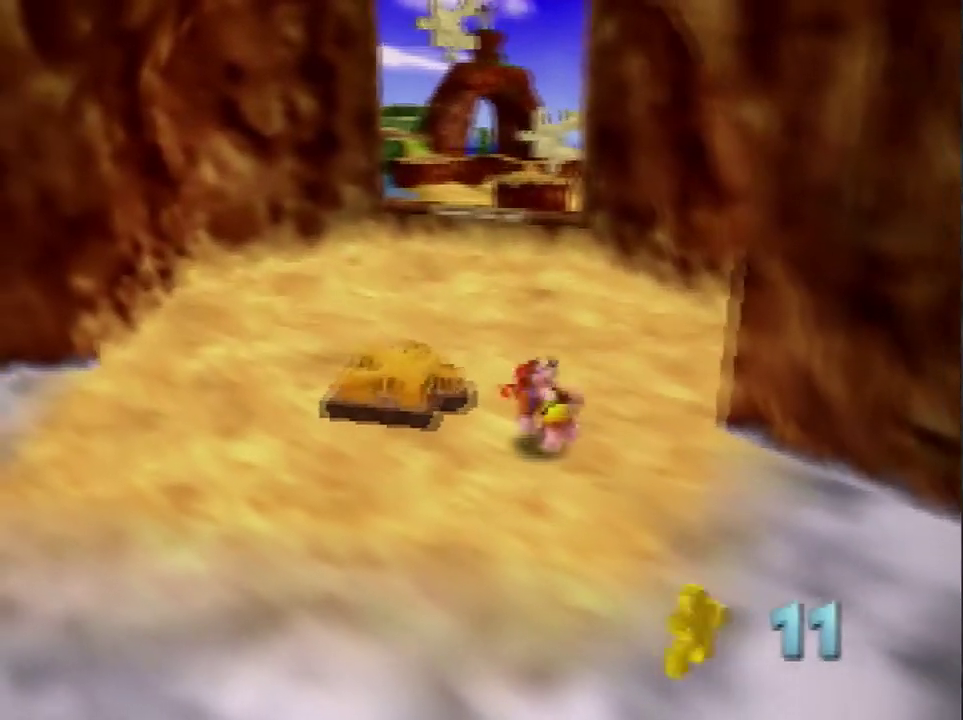
{"buttons": [], "left_stick": "down-right", "events": [[100, "A", "up"], [167, "left_stick", "center"], [267, "left_stick", "down"], [467, "left_stick", "down-right"]]}
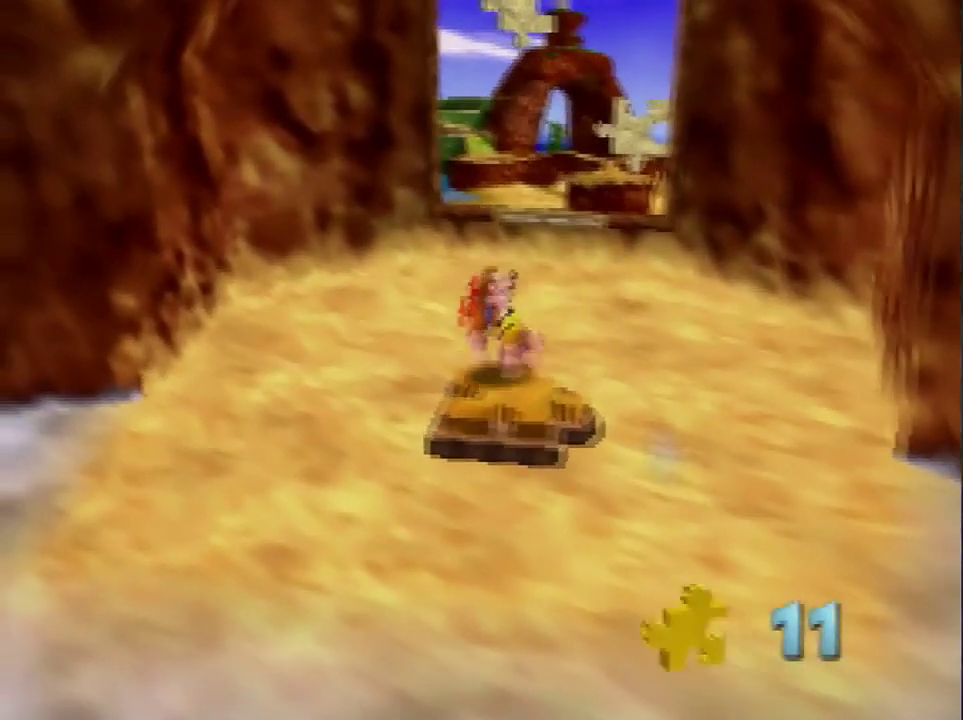
{"buttons": ["A"], "left_stick": "center", "events": [[201, "A", "down"], [234, "left_stick", "center"], [301, "A", "up"], [334, "A", "down"], [434, "A", "up"], [468, "A", "down"]]}
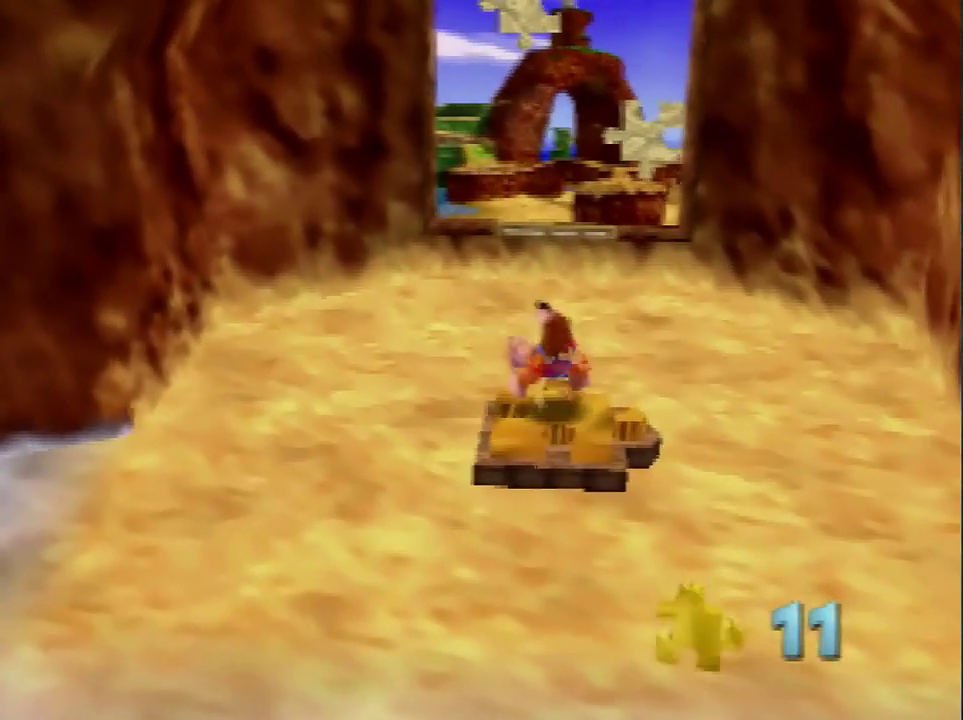
{"buttons": ["A"], "left_stick": "center", "events": []}
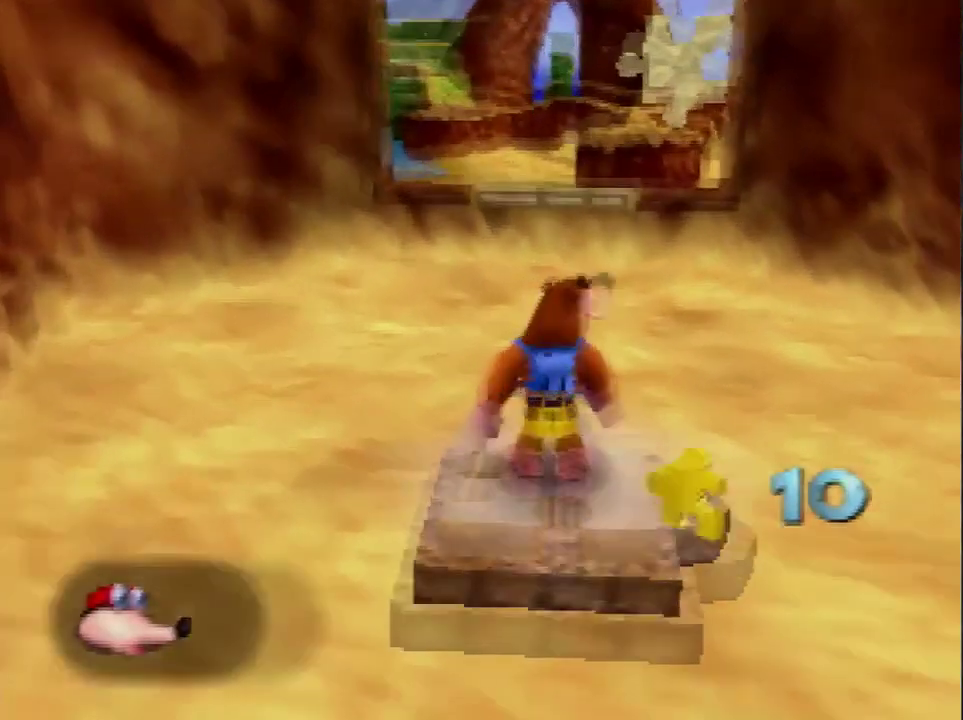
{"buttons": ["A"], "left_stick": "center", "events": [[134, "A", "up"], [201, "A", "down"], [267, "A", "up"], [334, "A", "down"]]}
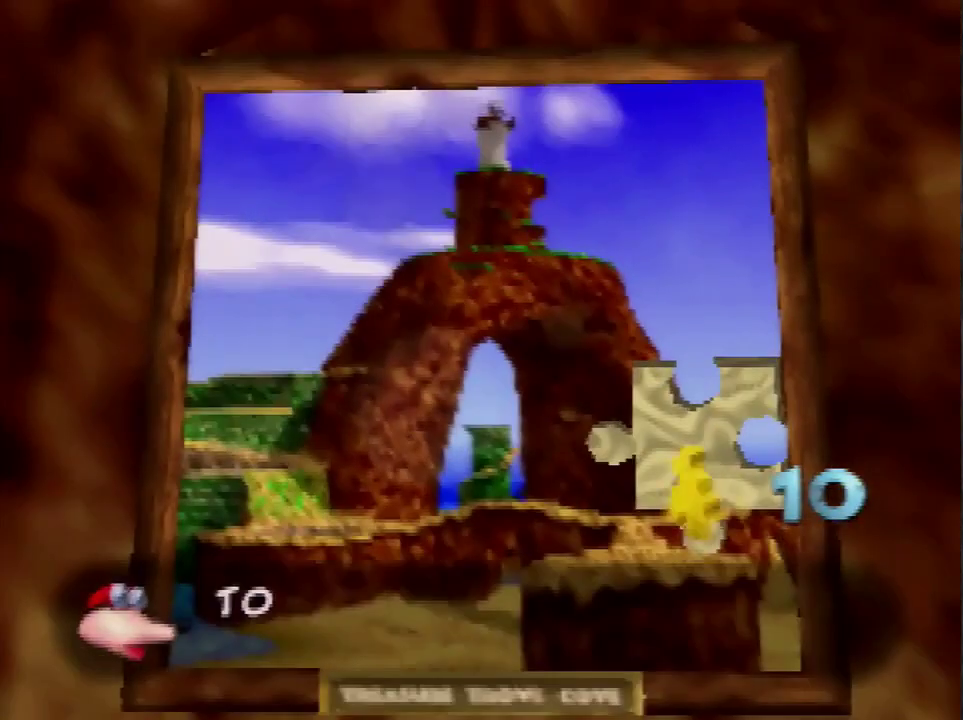
{"buttons": ["A"], "left_stick": "center", "events": [[67, "A", "up"], [200, "A", "down"], [267, "A", "up"], [500, "A", "down"]]}
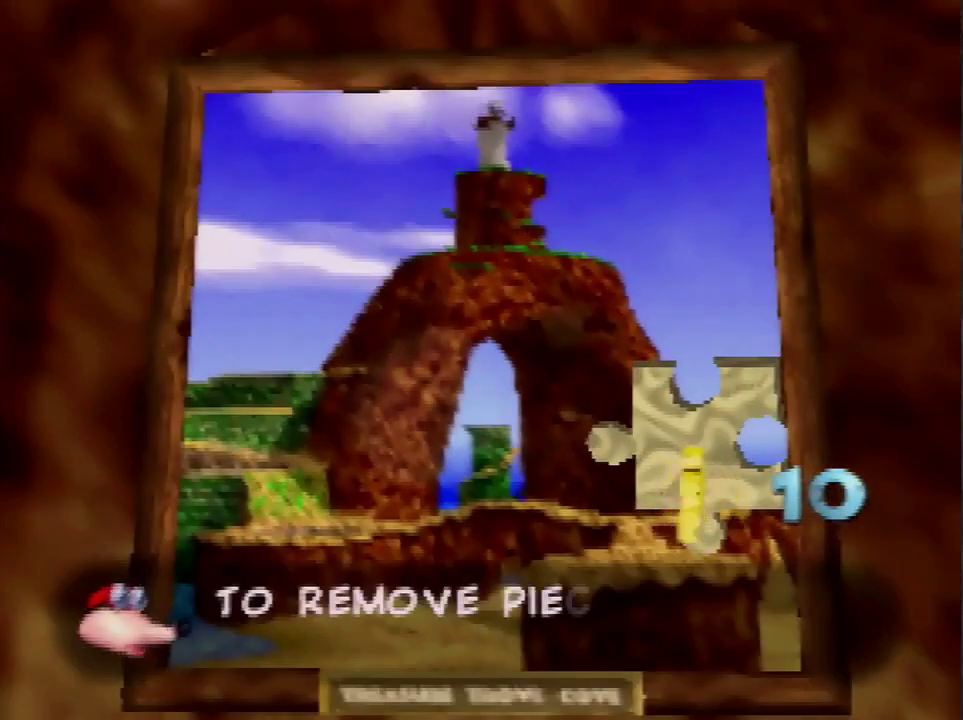
{"buttons": ["B", "L1", "R1"], "left_stick": "center"}
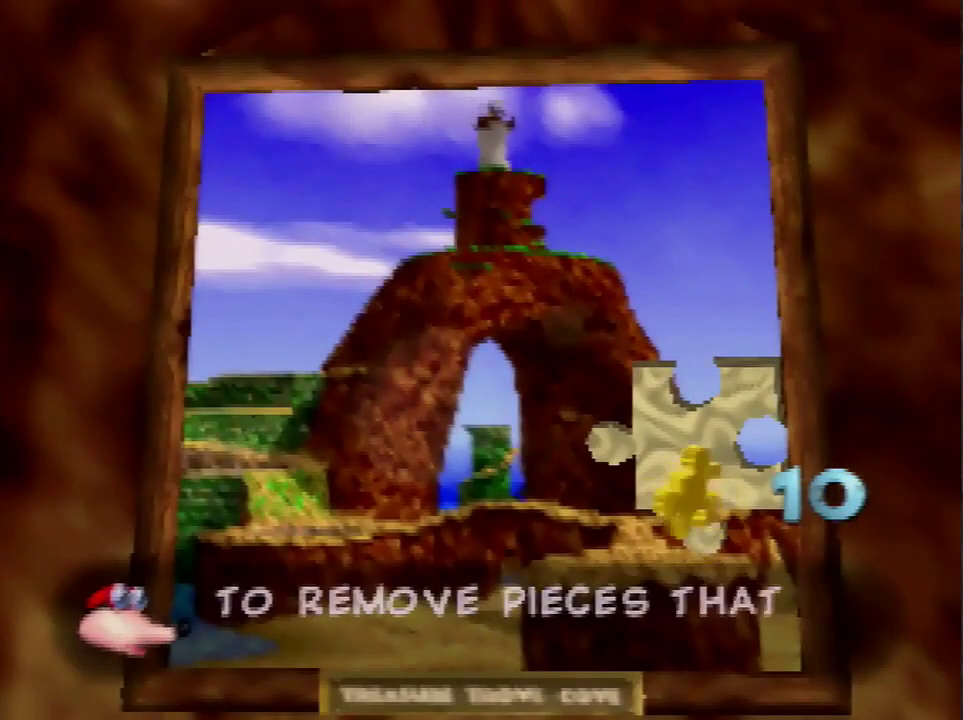
{"buttons": ["L1"], "left_stick": "center", "events": [[33, "B", "up"], [367, "R1", "up"]]}
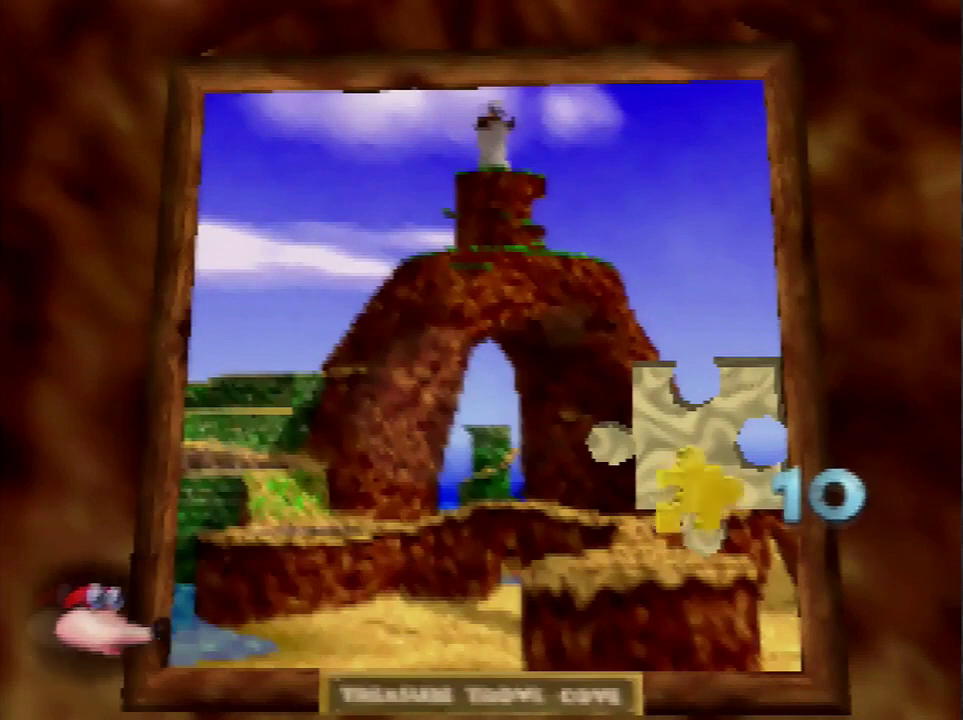
{"buttons": ["A"], "left_stick": "center", "events": [[34, "L1", "up"], [67, "A", "down"], [134, "A", "up"], [468, "A", "down"]]}
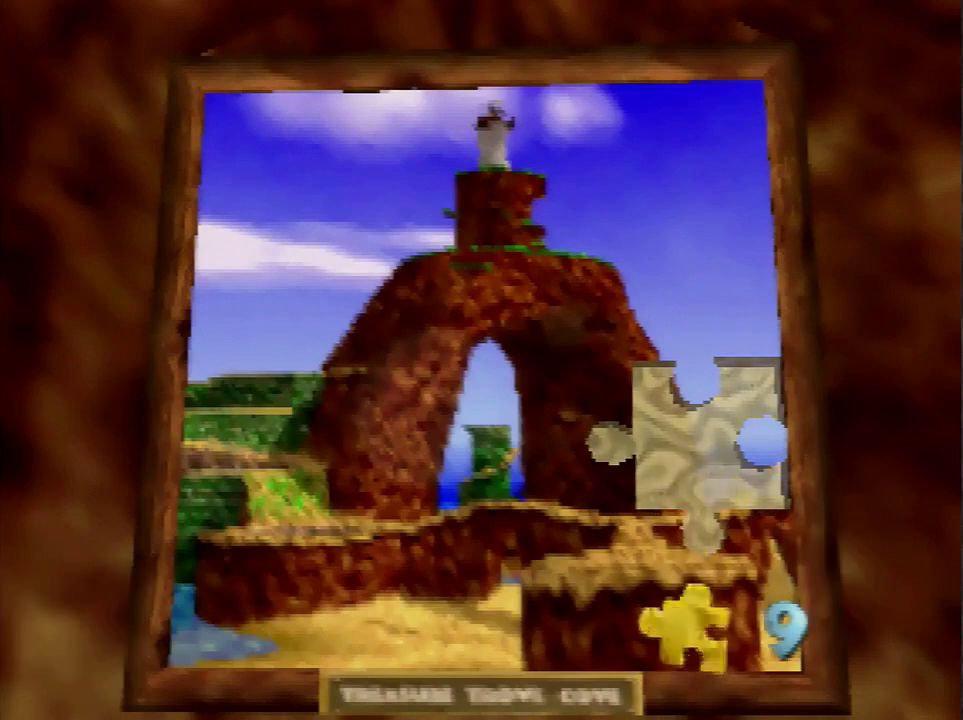
{"buttons": ["L1"], "left_stick": "center", "events": [[33, "A", "up"], [100, "L1", "down"], [133, "R1", "down"], [267, "B", "down"], [334, "B", "up"], [400, "B", "down"], [467, "B", "up"], [500, "R1", "up"]]}
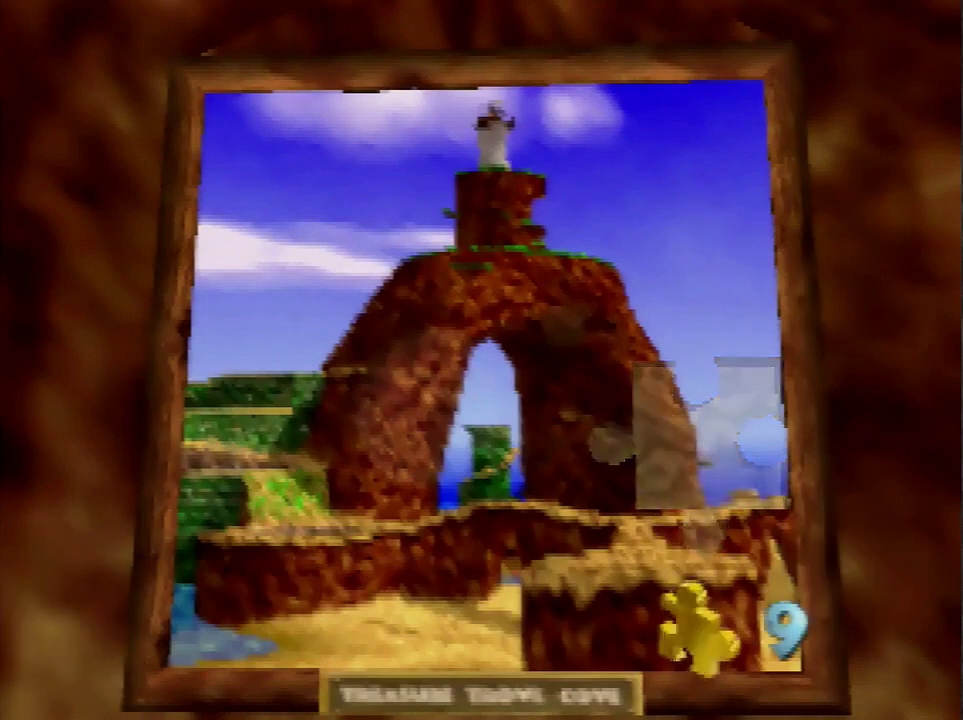
{"buttons": ["A"], "left_stick": "center", "events": [[34, "L1", "up"], [201, "A", "down"], [201, "B", "down"], [267, "B", "up"], [301, "A", "up"], [468, "A", "down"]]}
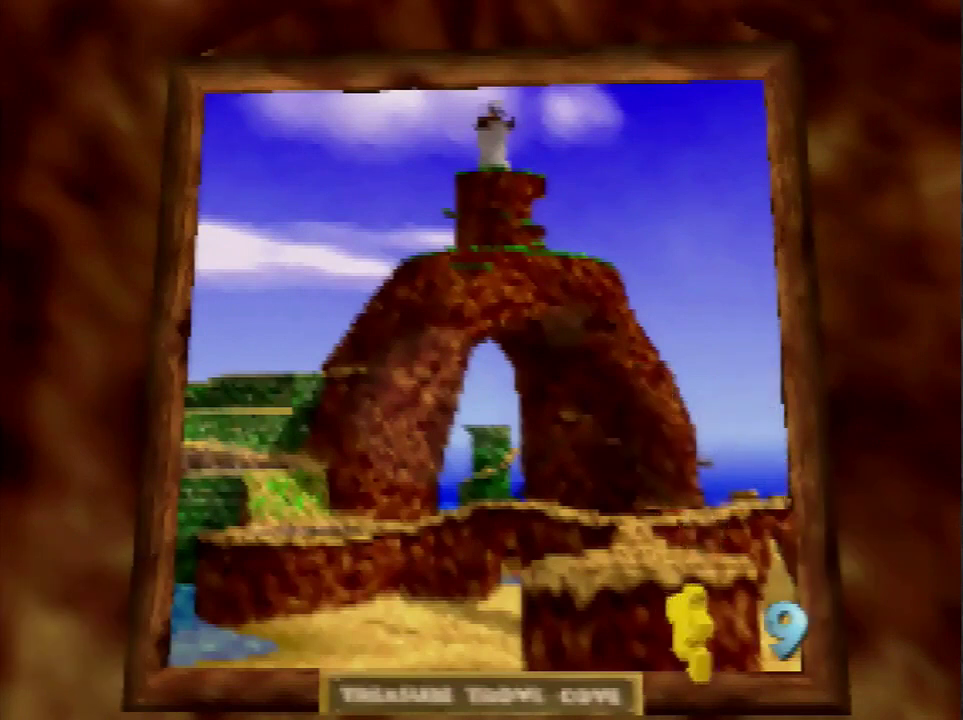
{"buttons": ["A", "B"], "left_stick": "center", "events": [[33, "A", "up"], [200, "A", "down"], [200, "B", "down"], [267, "A", "up"], [267, "B", "up"], [467, "A", "down"], [467, "B", "down"]]}
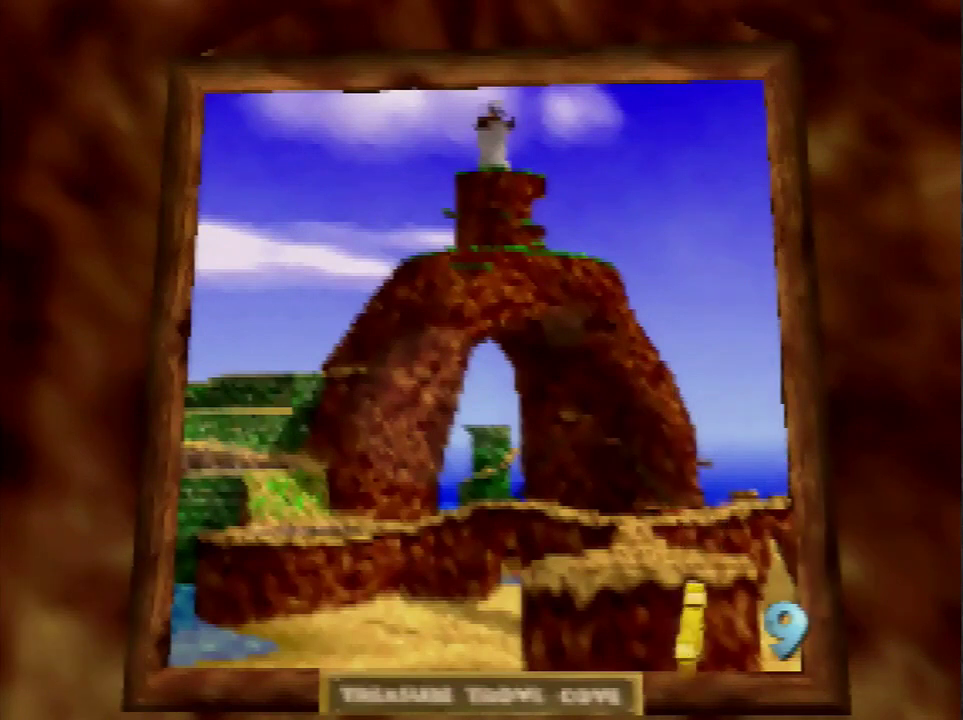
{"buttons": [], "left_stick": "center", "events": [[34, "A", "up"], [34, "B", "up"], [201, "A", "down"], [267, "A", "up"]]}